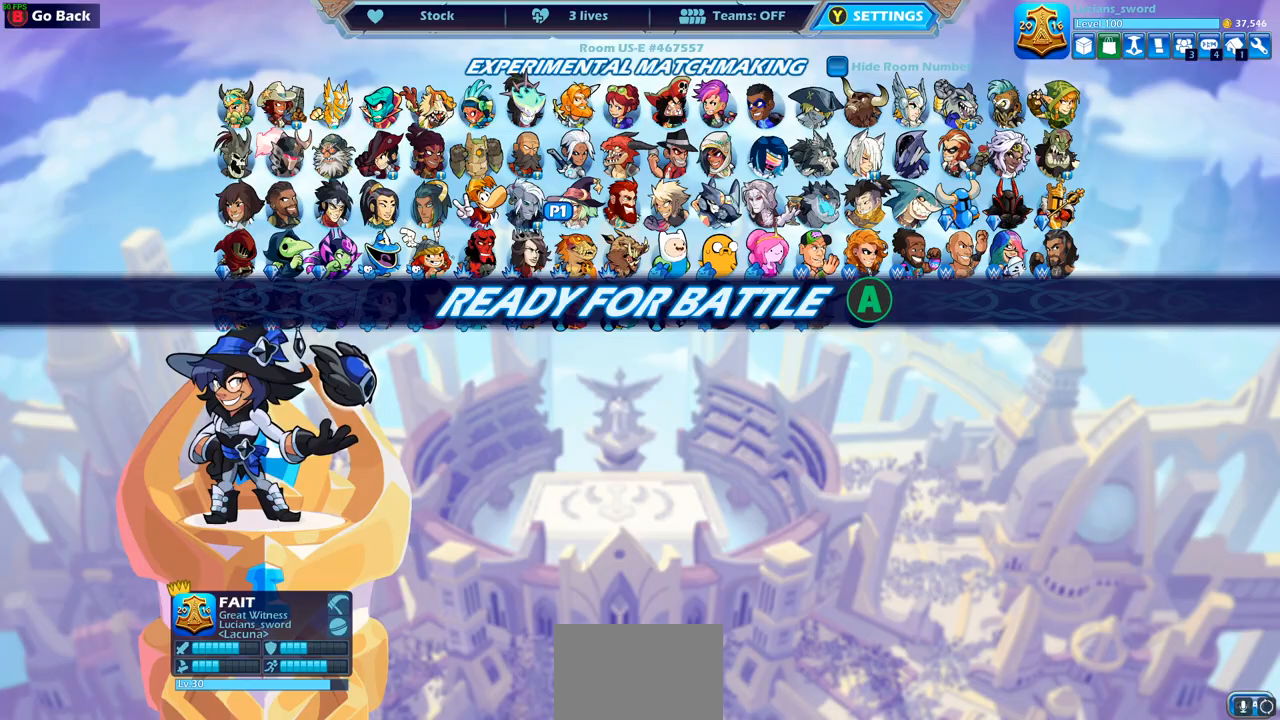
Gameplay with a controller (PlayStation layout); each line is a JSON object with the inputs held at the frame after it. "events" lists button and stick changes between this image and that frame as [ms after this image, input, new state], when the widget could be followed in between.
{"buttons": [], "left_stick": "center", "right_stick": "center", "events": [[183, "CROSS", "down"], [283, "CROSS", "up"]]}
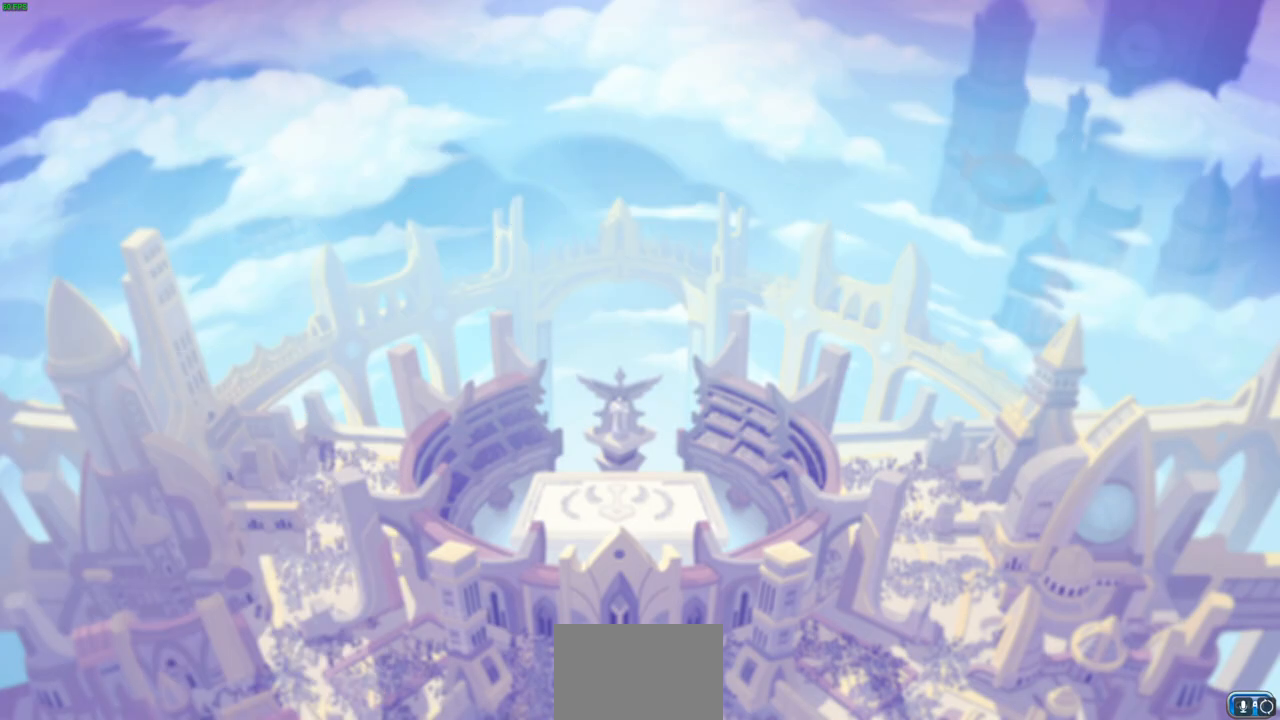
{"buttons": [], "left_stick": "center", "right_stick": "center", "events": []}
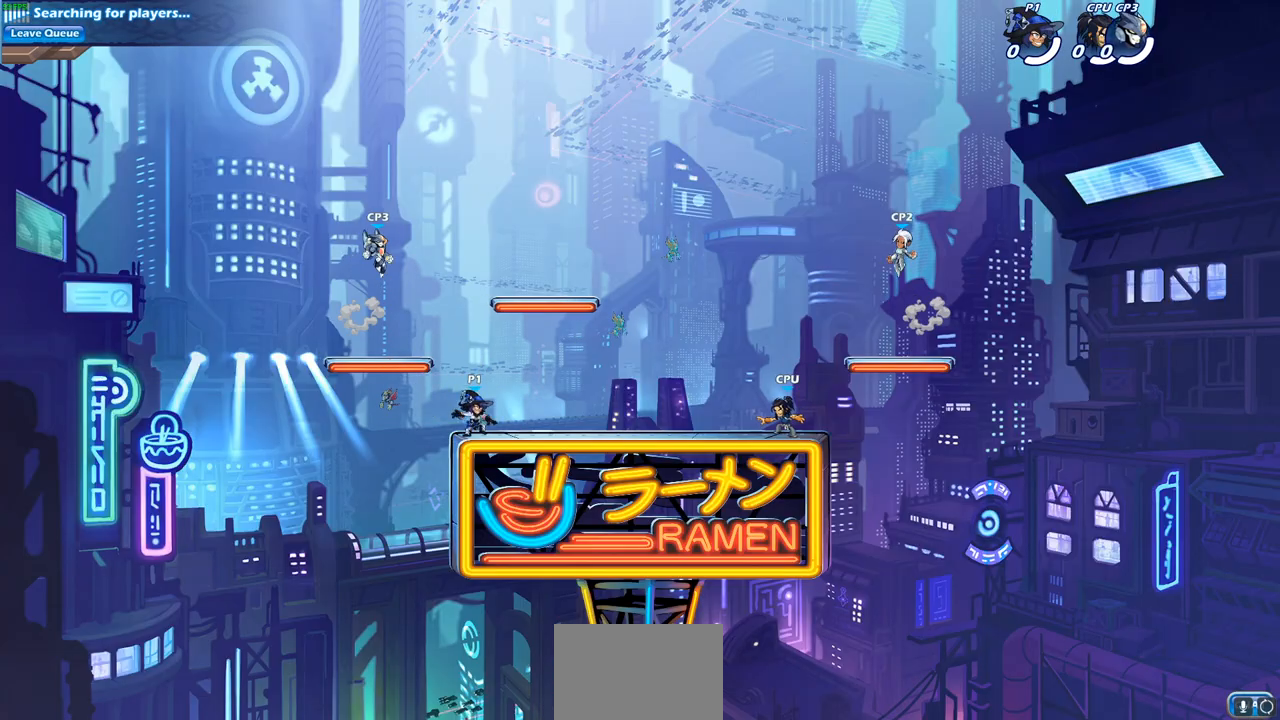
{"buttons": ["R2"], "left_stick": "up-right", "right_stick": "center", "events": [[350, "left_stick", "up"], [400, "left_stick", "up-right"], [500, "R2", "down"]]}
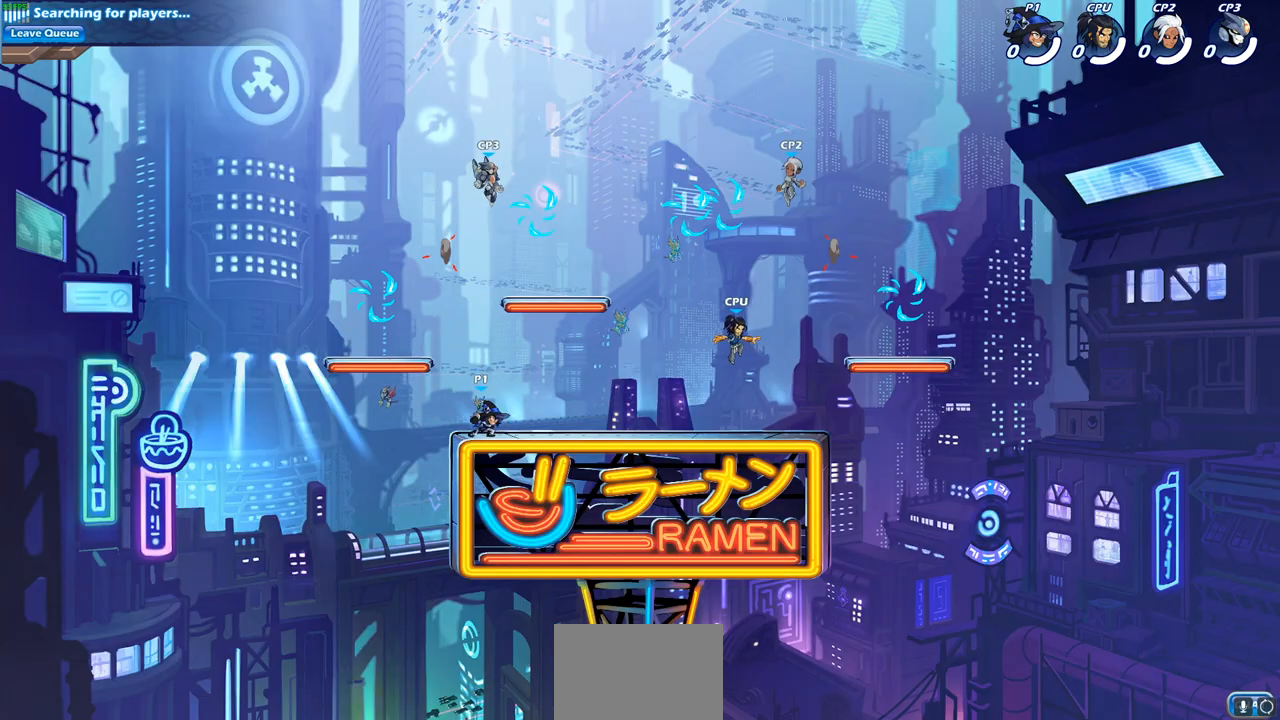
{"buttons": [], "left_stick": "left", "right_stick": "center", "events": [[33, "CROSS", "down"], [200, "CROSS", "up"], [200, "R2", "up"], [250, "left_stick", "center"], [350, "CROSS", "down"], [433, "left_stick", "left"], [483, "CROSS", "up"]]}
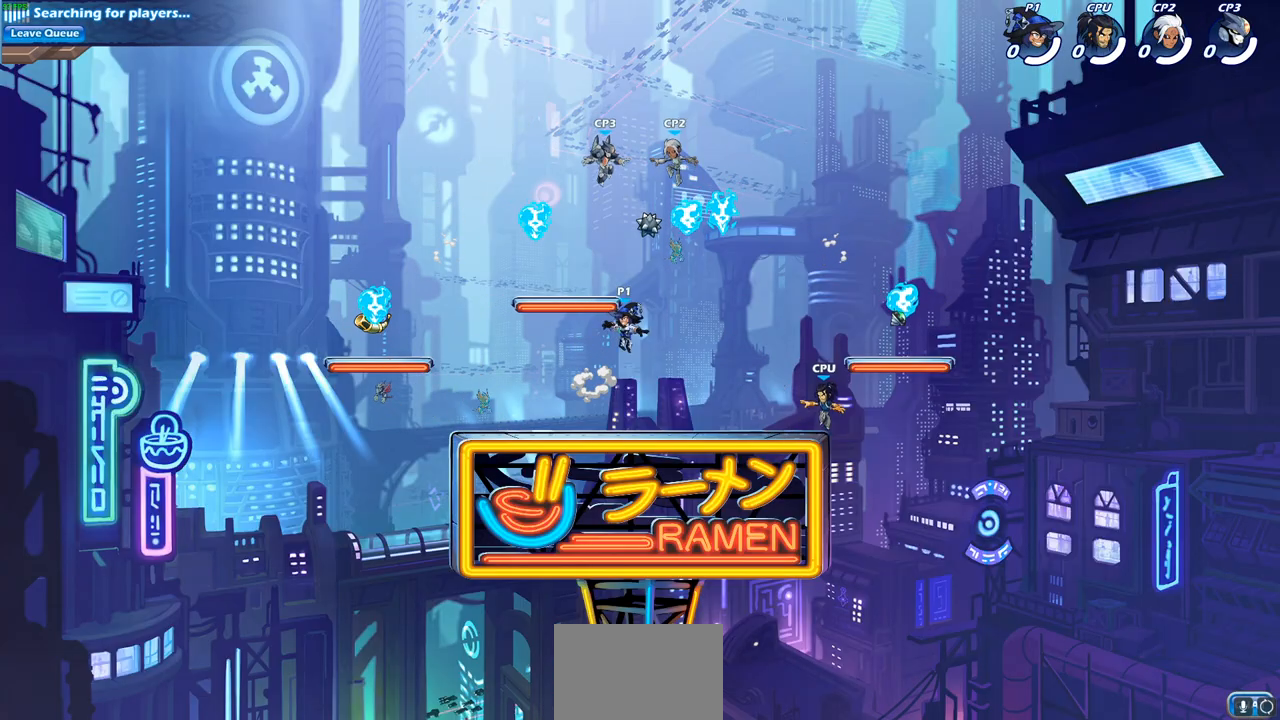
{"buttons": [], "left_stick": "down-left", "right_stick": "center", "events": [[450, "left_stick", "down-left"]]}
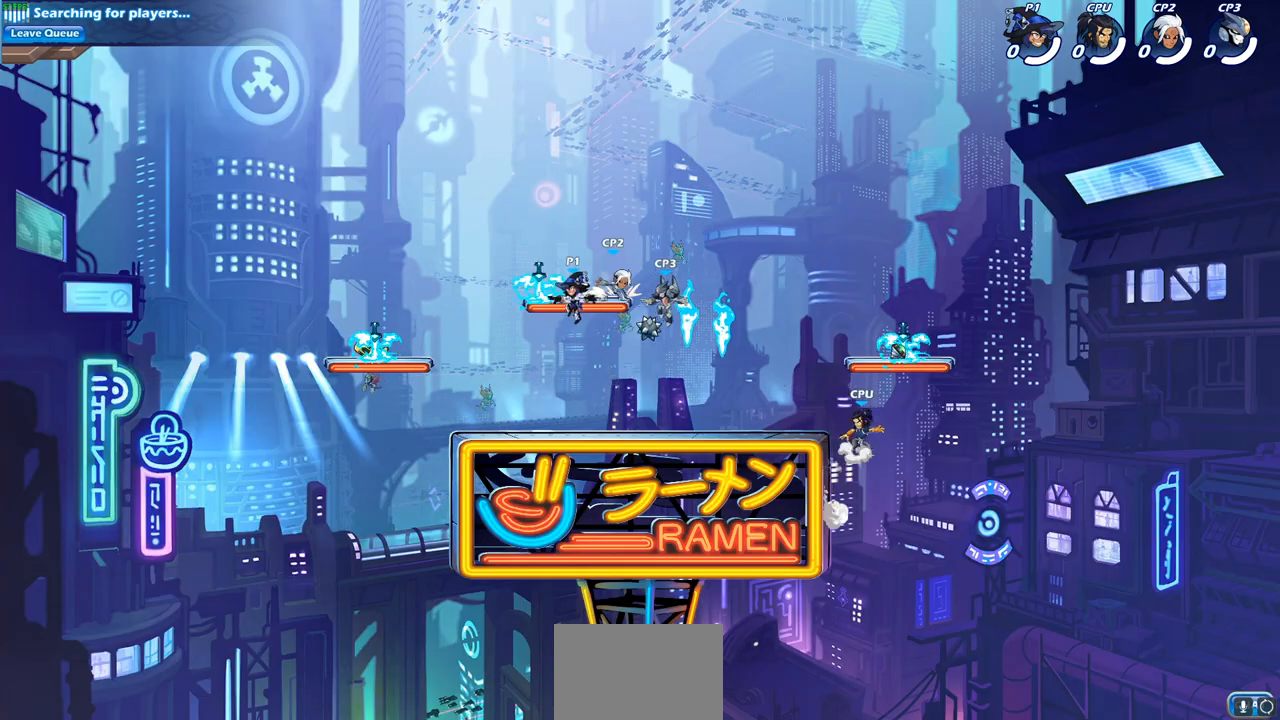
{"buttons": ["CROSS"], "left_stick": "up-left", "right_stick": "center", "events": [[67, "R1", "down"], [217, "R1", "up"], [233, "left_stick", "down-right"], [367, "left_stick", "up-right"], [417, "left_stick", "up-left"], [483, "CROSS", "down"]]}
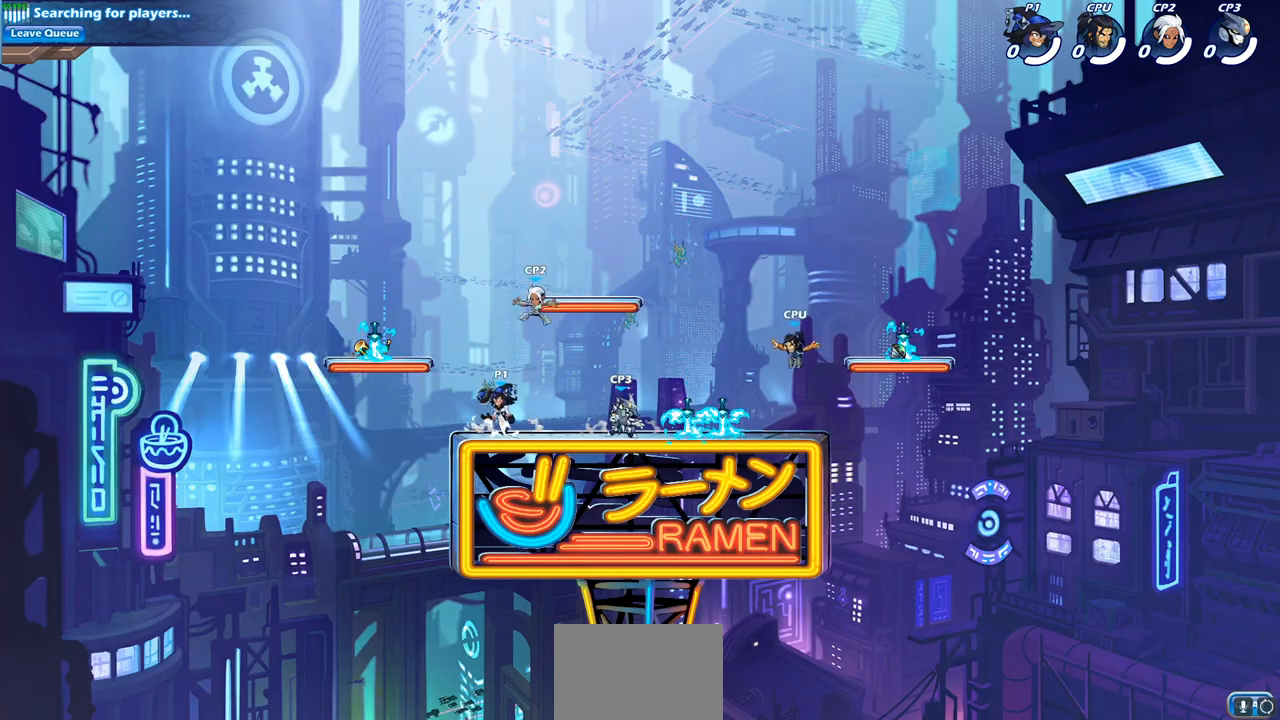
{"buttons": [], "left_stick": "up-right", "right_stick": "center", "events": [[50, "left_stick", "left"], [100, "CROSS", "up"], [233, "CROSS", "down"], [267, "left_stick", "up-left"], [400, "CROSS", "up"], [467, "left_stick", "up-right"]]}
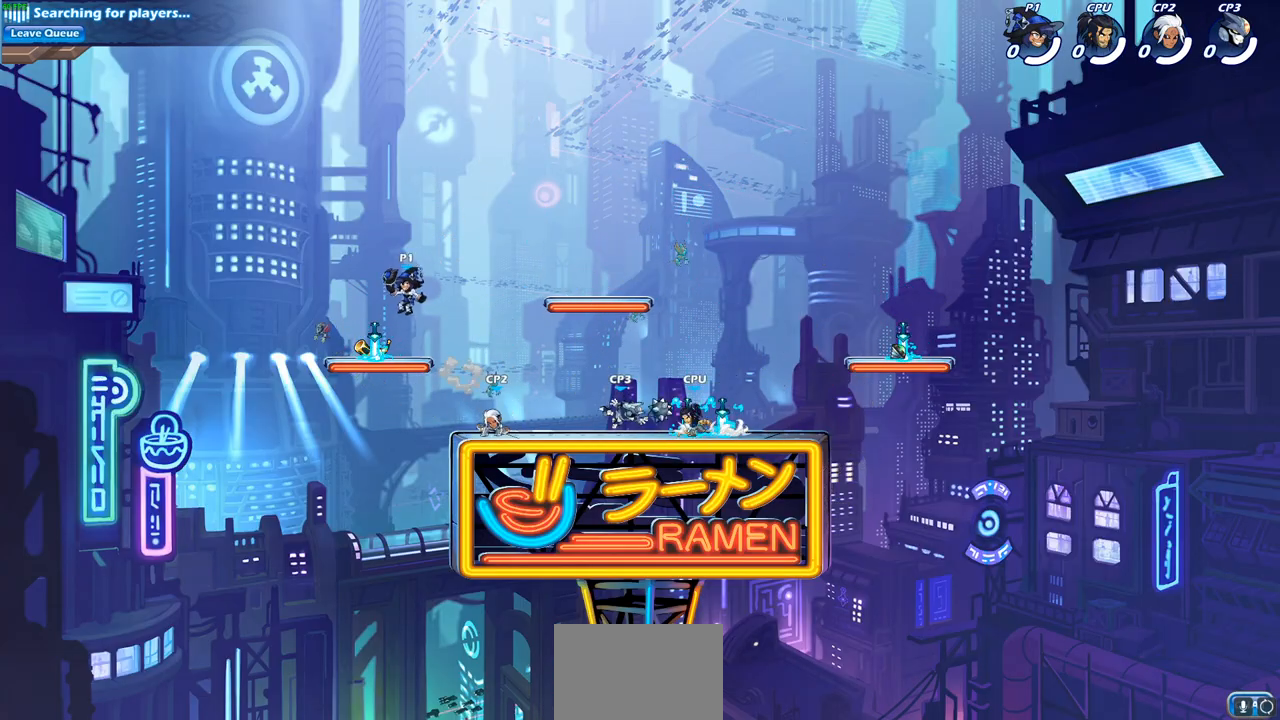
{"buttons": [], "left_stick": "center", "right_stick": "center", "events": [[117, "left_stick", "down"], [133, "SQUARE", "down"], [267, "SQUARE", "up"], [317, "left_stick", "center"]]}
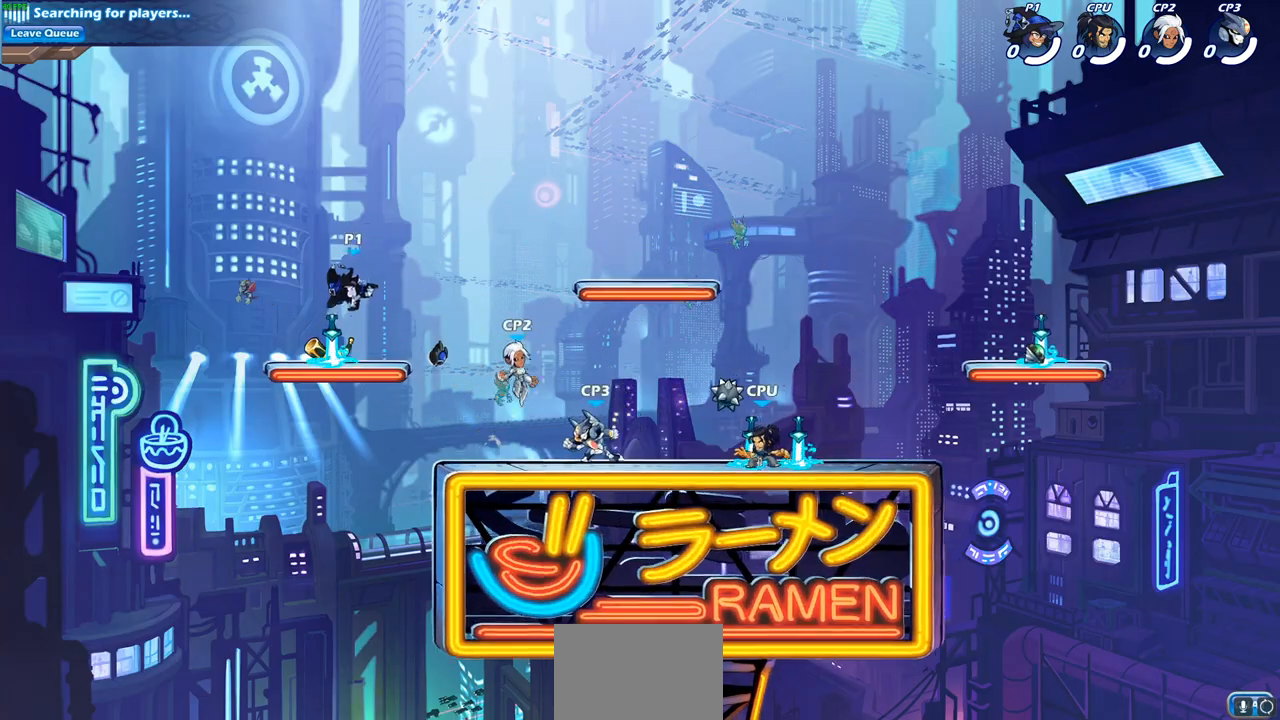
{"buttons": ["CROSS"], "left_stick": "right", "right_stick": "center", "events": [[233, "left_stick", "right"], [367, "CROSS", "down"]]}
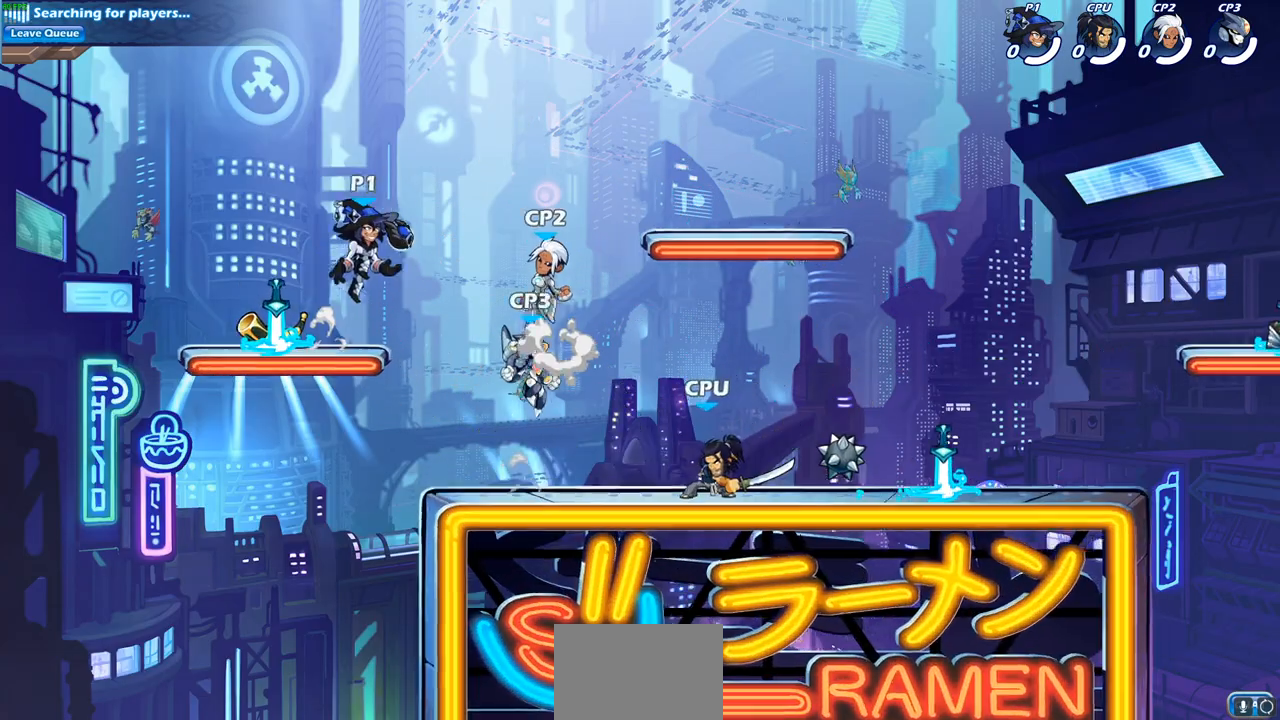
{"buttons": [], "left_stick": "center", "right_stick": "center", "events": [[17, "CROSS", "up"], [150, "left_stick", "down-left"], [183, "SQUARE", "down"], [300, "SQUARE", "up"], [383, "left_stick", "center"]]}
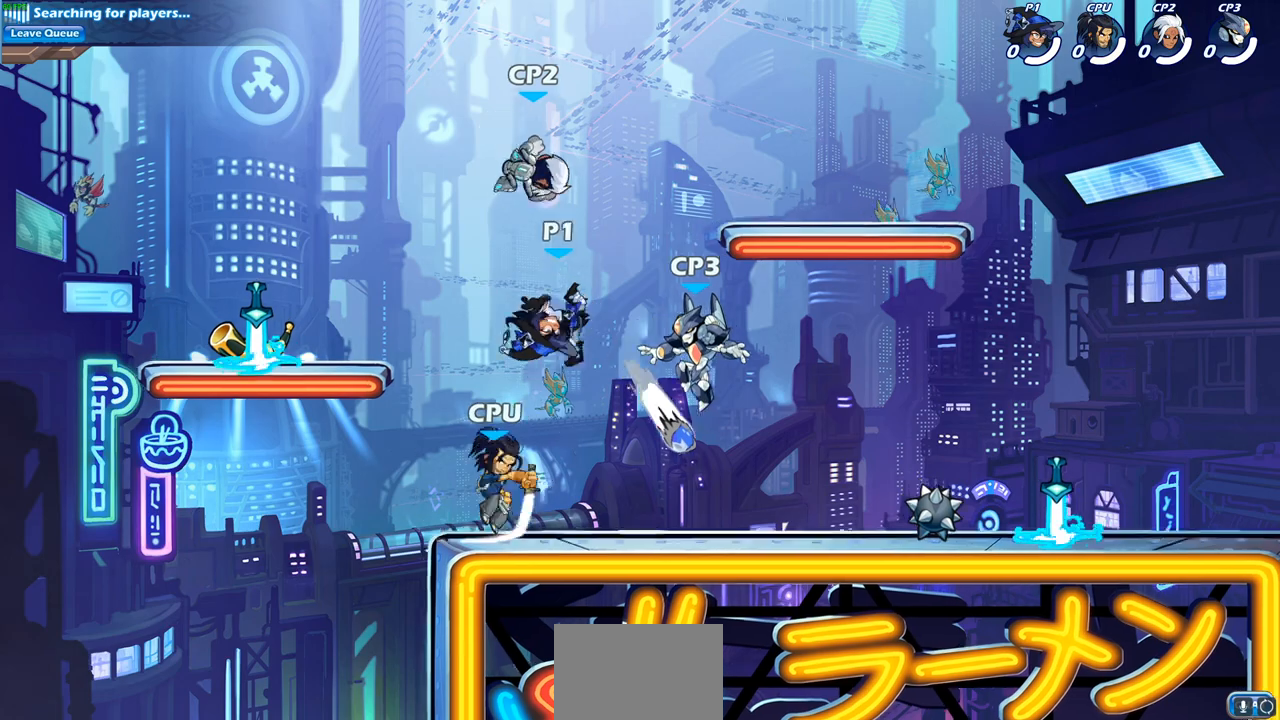
{"buttons": [], "left_stick": "right", "right_stick": "center", "events": [[133, "left_stick", "right"], [300, "R2", "down"], [417, "R1", "down"], [467, "R1", "up"], [483, "R2", "up"]]}
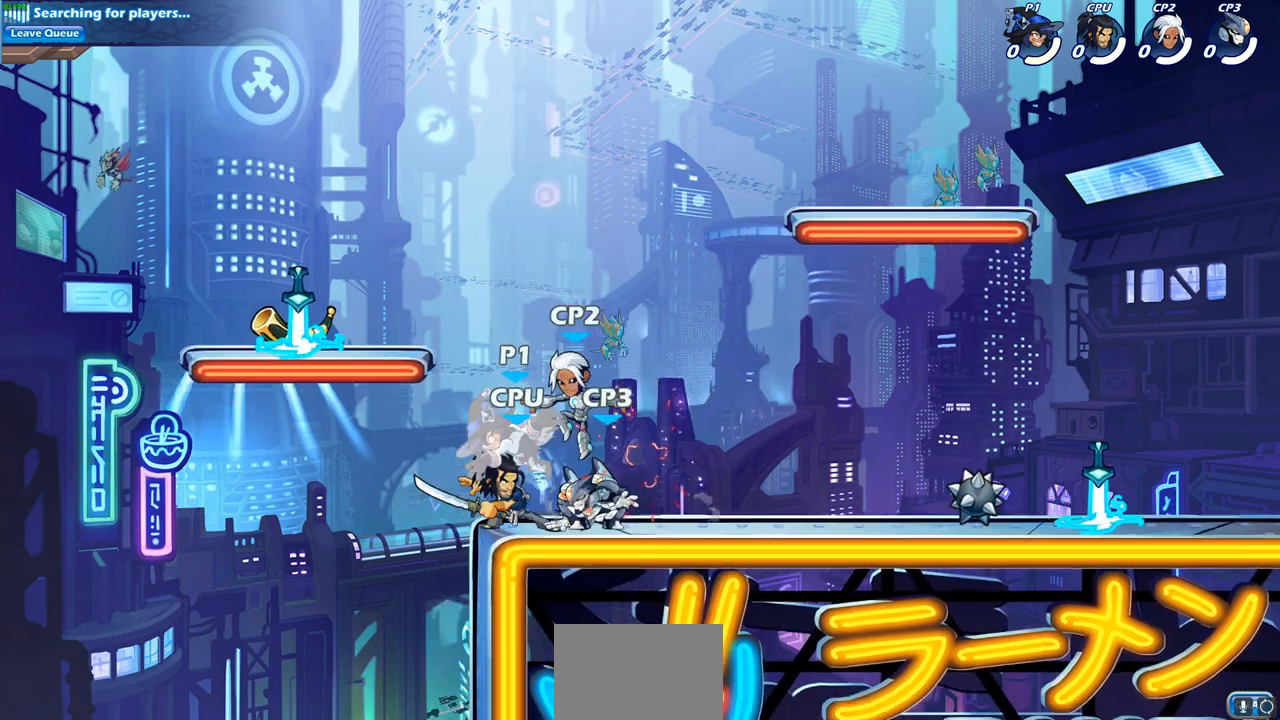
{"buttons": [], "left_stick": "right", "right_stick": "center", "events": [[67, "left_stick", "center"], [117, "left_stick", "up-left"], [250, "CROSS", "down"], [367, "CROSS", "up"], [367, "left_stick", "up-right"], [433, "left_stick", "right"]]}
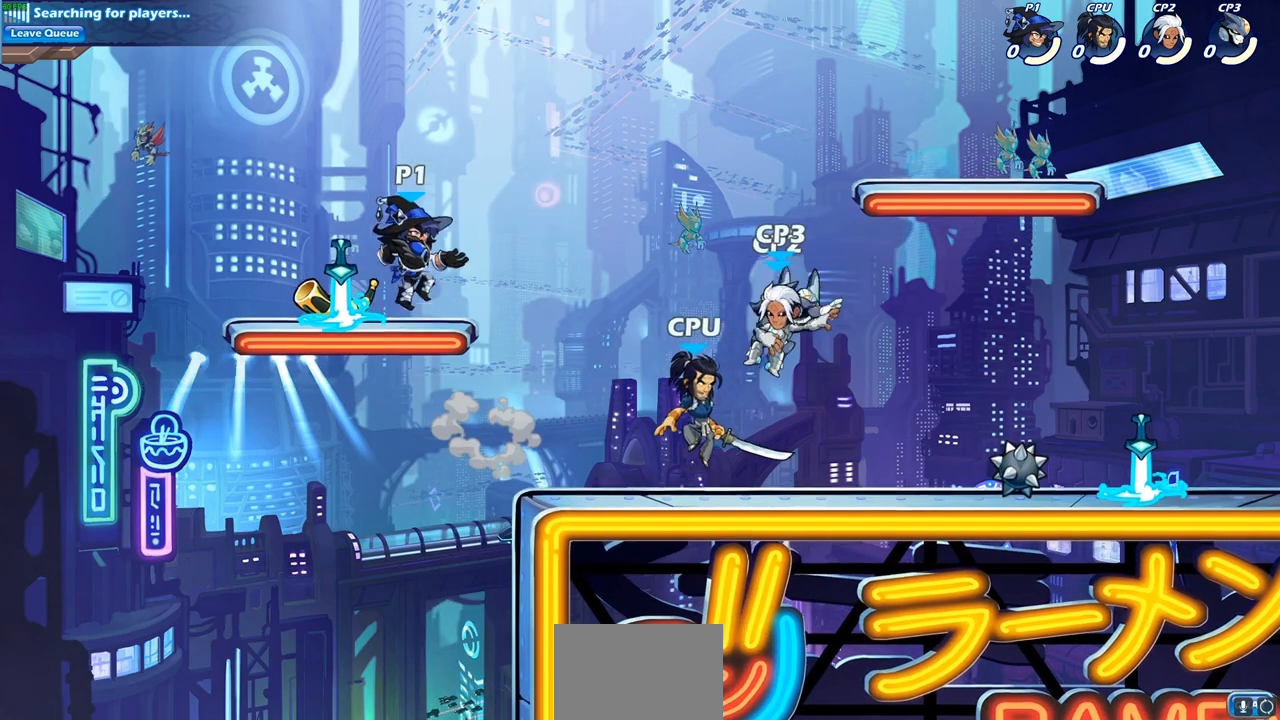
{"buttons": [], "left_stick": "down-left", "right_stick": "center", "events": [[317, "left_stick", "down-left"]]}
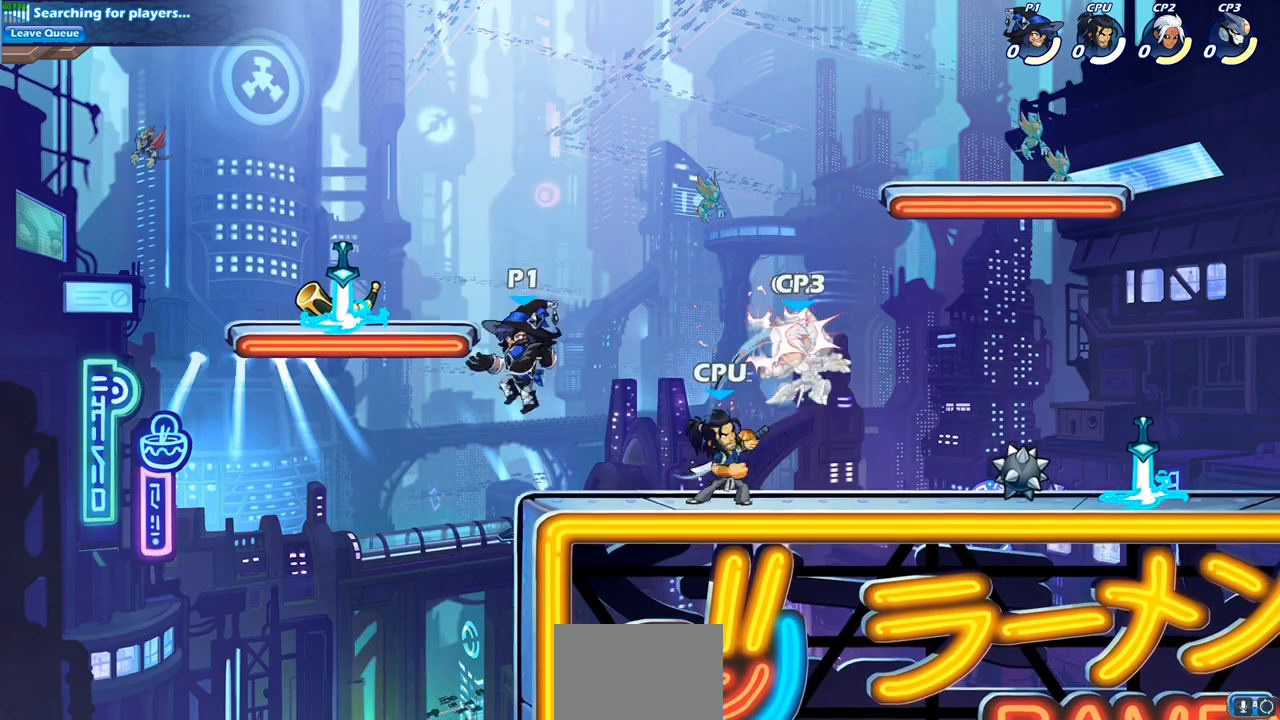
{"buttons": [], "left_stick": "up-left", "right_stick": "center", "events": [[33, "left_stick", "down-right"], [117, "left_stick", "right"], [250, "left_stick", "up-left"], [383, "left_stick", "right"], [483, "left_stick", "up-left"]]}
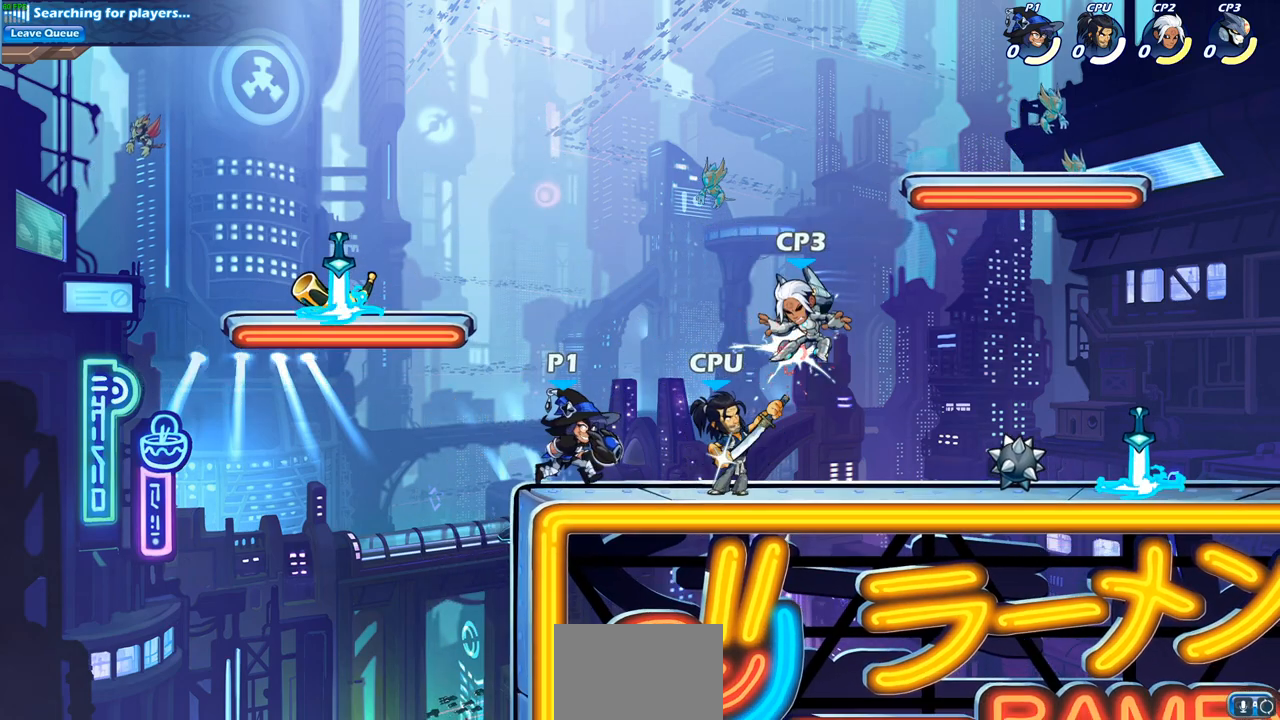
{"buttons": ["SQUARE", "R1", "R2"], "left_stick": "down", "right_stick": "center", "events": [[83, "left_stick", "right"], [167, "left_stick", "left"], [250, "left_stick", "right"], [450, "R2", "down"], [450, "SQUARE", "down"], [467, "R1", "down"], [467, "left_stick", "down"]]}
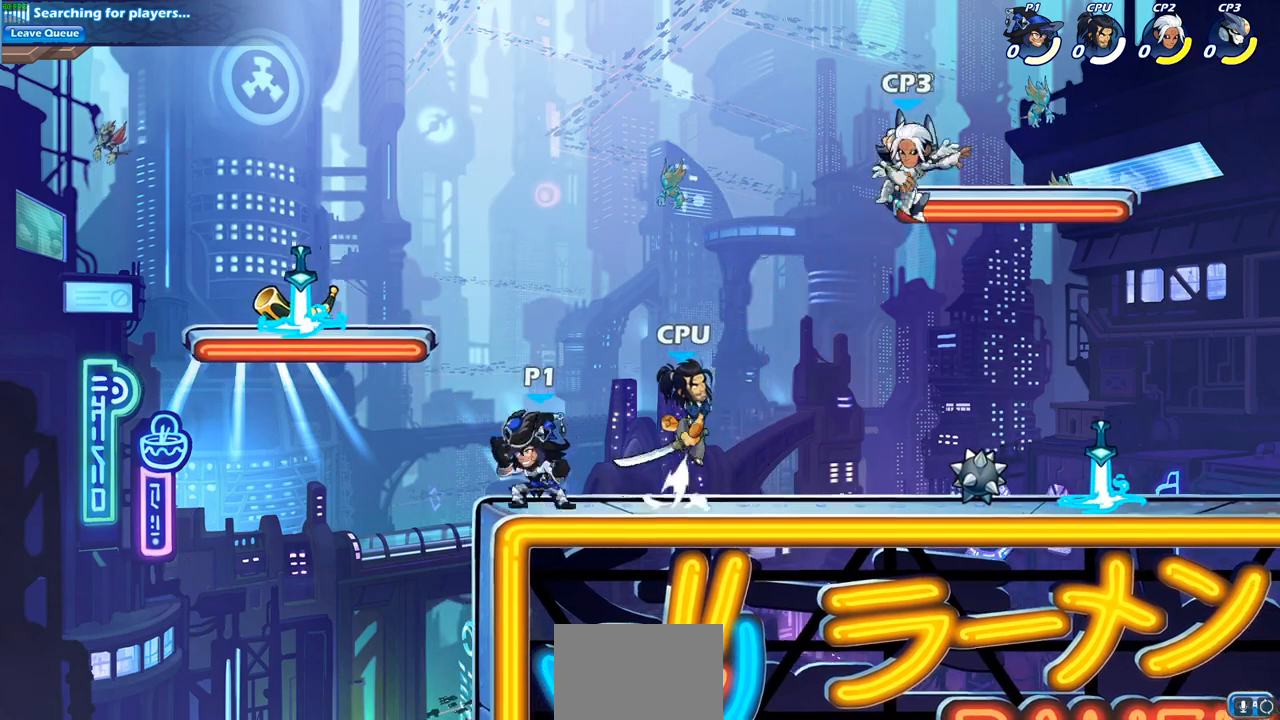
{"buttons": [], "left_stick": "center", "right_stick": "center", "events": [[33, "R1", "up"], [33, "R2", "up"], [50, "SQUARE", "up"], [50, "left_stick", "center"], [417, "left_stick", "right"], [500, "left_stick", "center"]]}
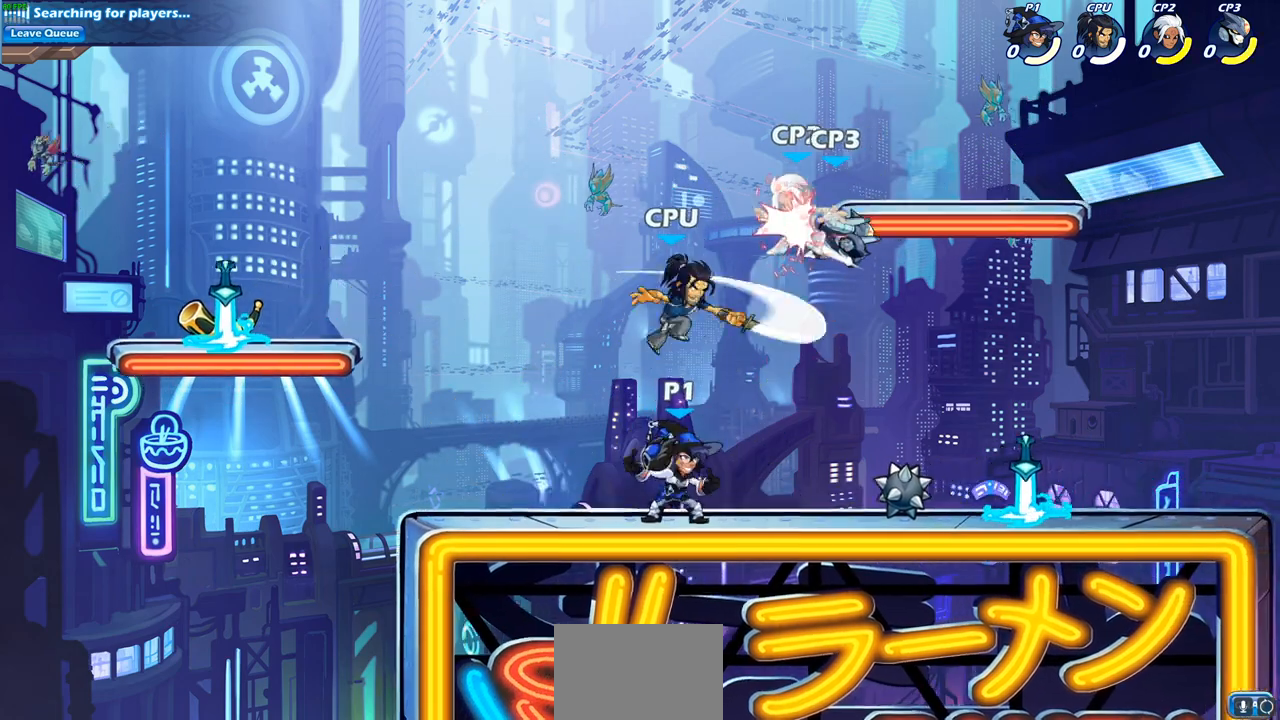
{"buttons": [], "left_stick": "center", "right_stick": "center", "events": [[183, "SQUARE", "down"], [267, "SQUARE", "up"], [383, "SQUARE", "down"], [467, "SQUARE", "up"]]}
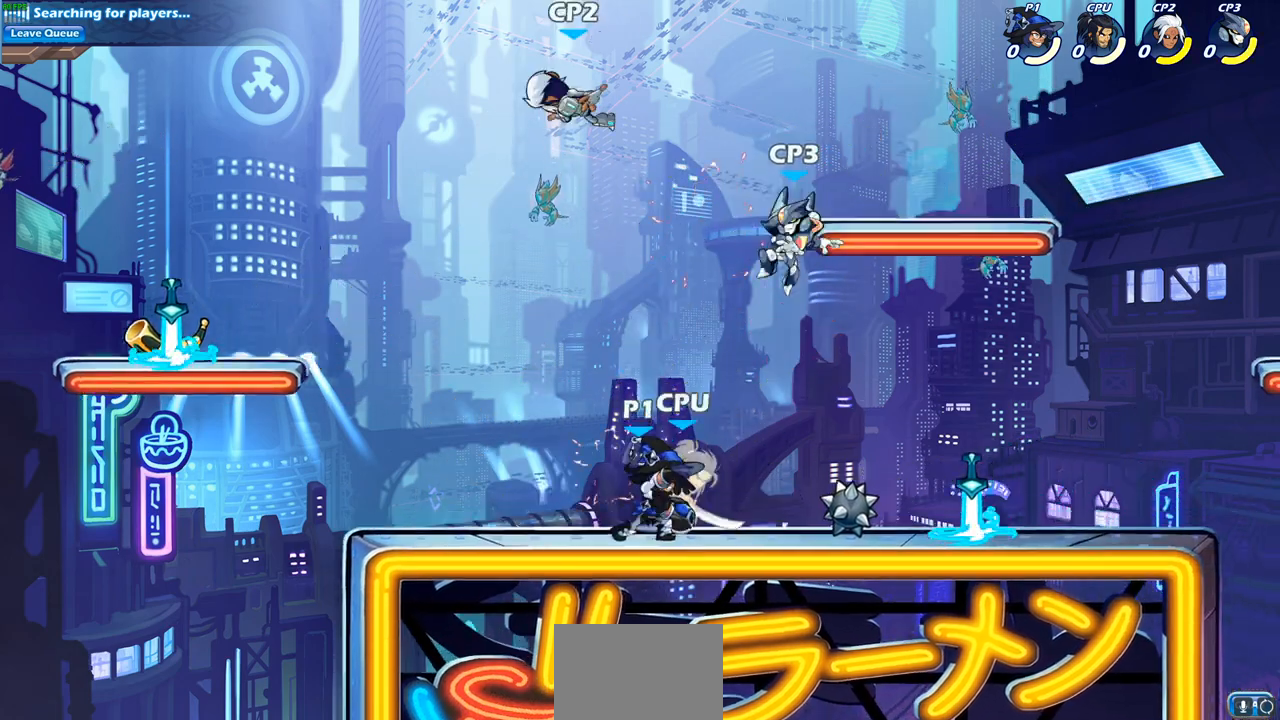
{"buttons": [], "left_stick": "center", "right_stick": "center", "events": [[33, "L1", "down"], [67, "SQUARE", "down"], [83, "L1", "up"], [167, "SQUARE", "up"], [233, "left_stick", "right"], [333, "R1", "down"], [333, "R2", "down"], [350, "SQUARE", "down"], [467, "R1", "up"], [467, "SQUARE", "up"], [483, "left_stick", "center"], [500, "R2", "up"]]}
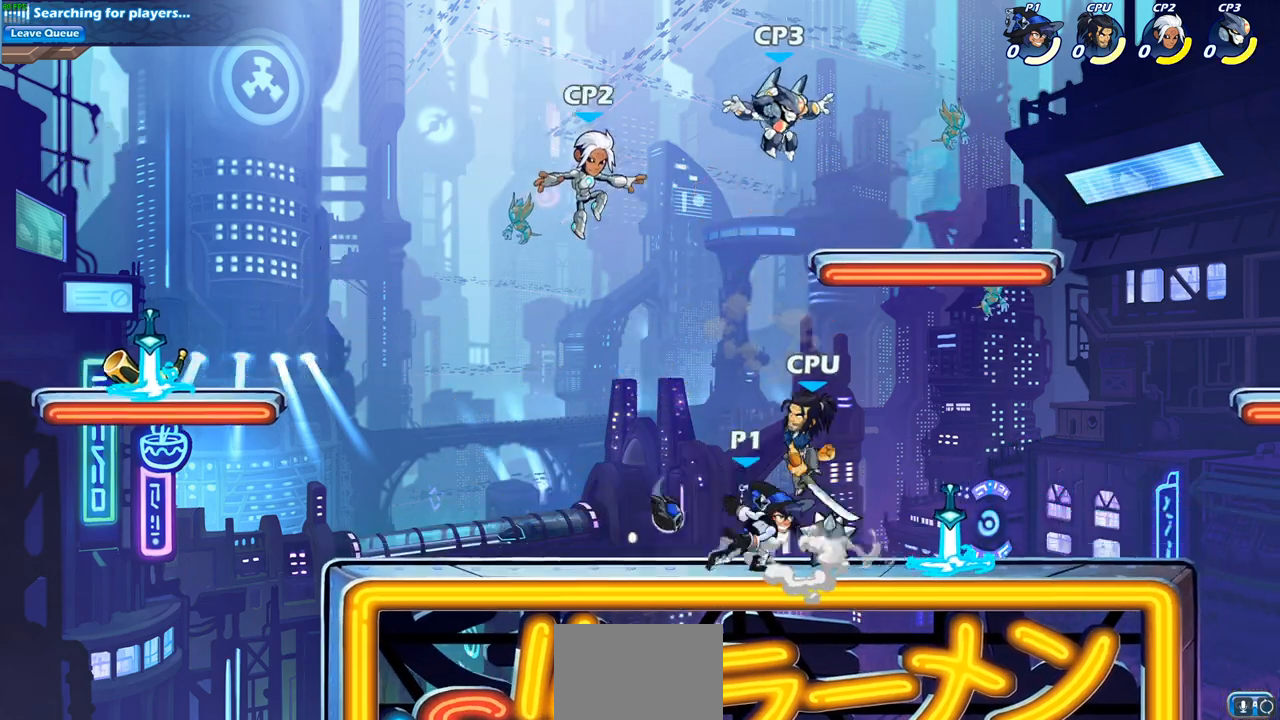
{"buttons": [], "left_stick": "center", "right_stick": "center", "events": []}
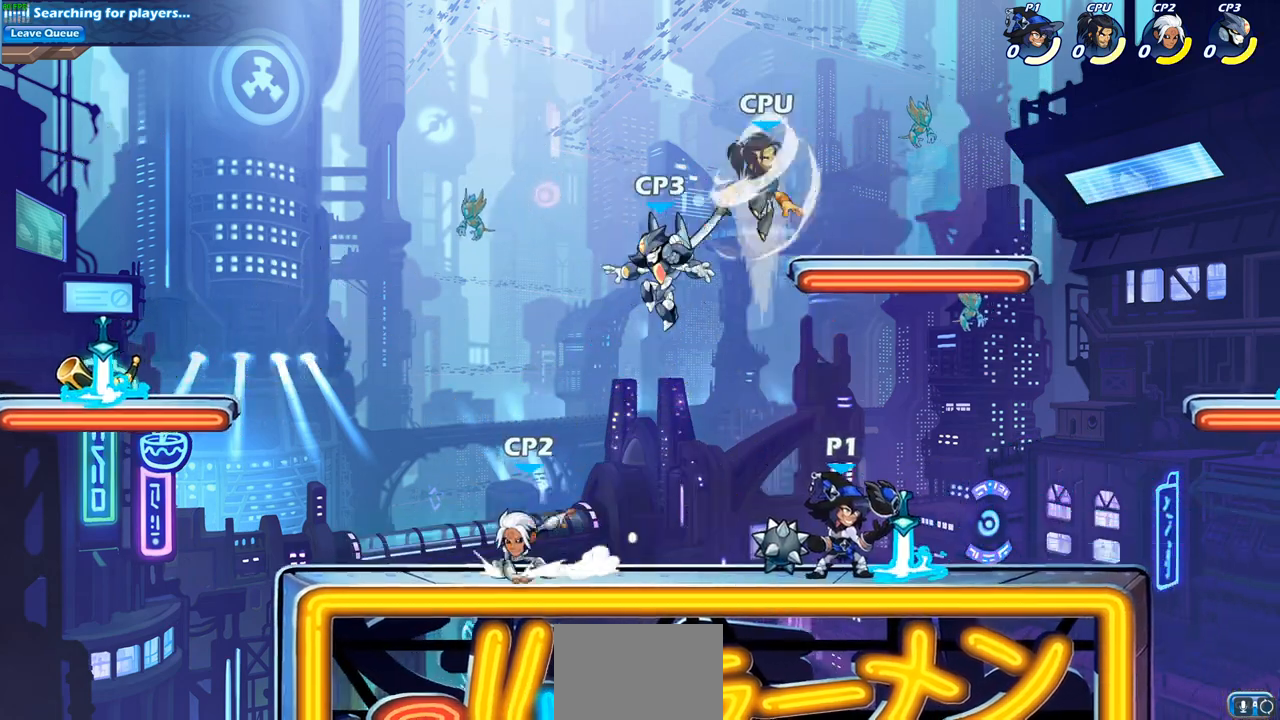
{"buttons": [], "left_stick": "center", "right_stick": "center", "events": [[150, "left_stick", "left"], [367, "SQUARE", "down"], [467, "left_stick", "center"], [483, "SQUARE", "up"]]}
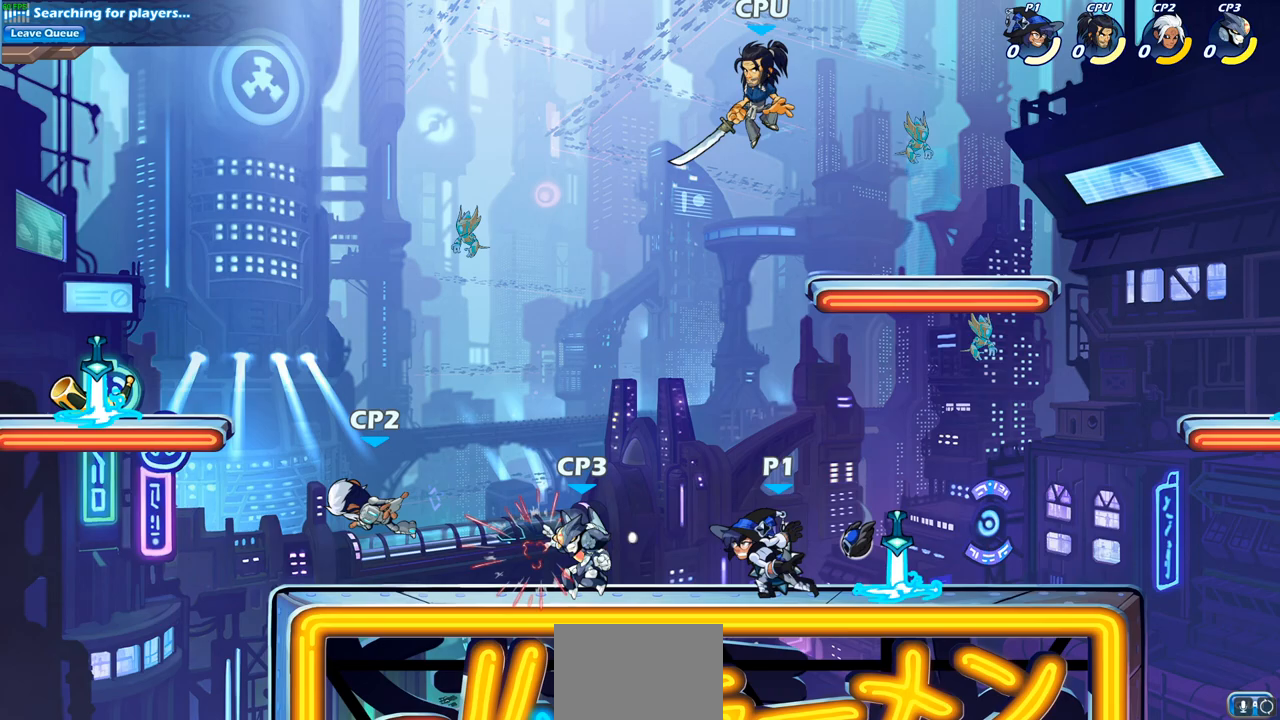
{"buttons": [], "left_stick": "down", "right_stick": "center", "events": [[350, "left_stick", "down"], [400, "SQUARE", "down"], [483, "SQUARE", "up"]]}
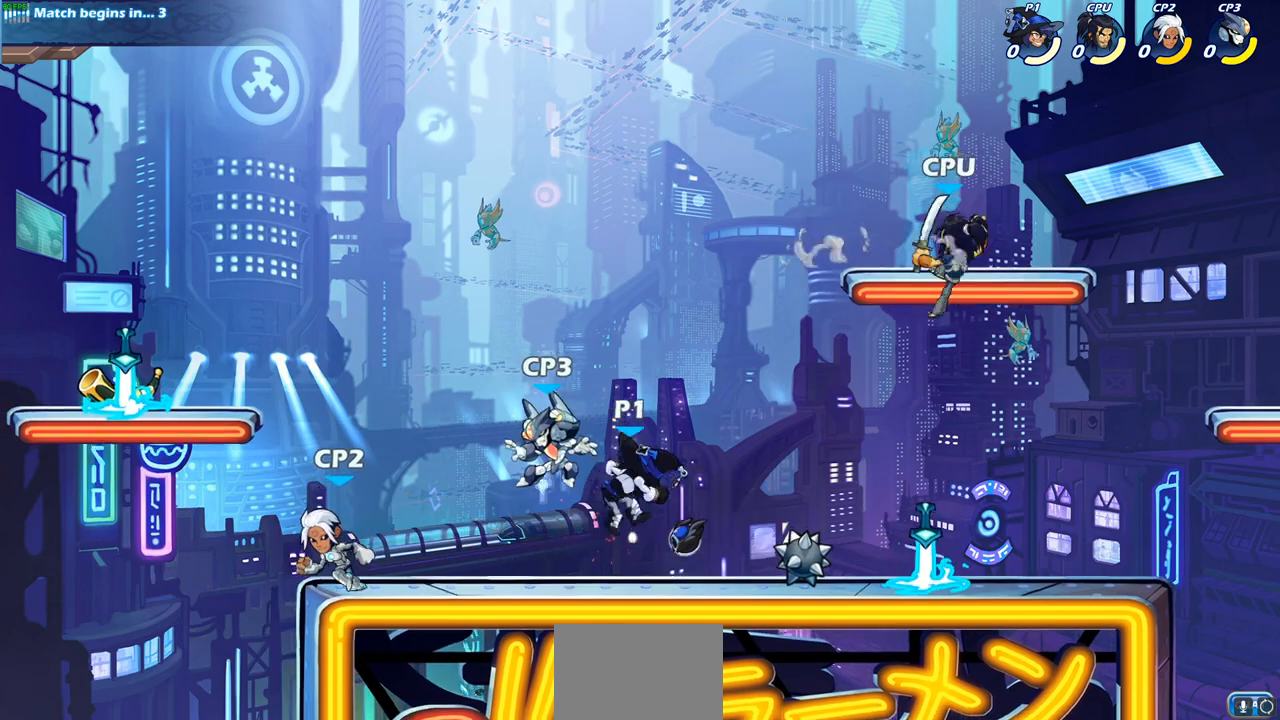
{"buttons": [], "left_stick": "center", "right_stick": "center", "events": [[33, "left_stick", "center"], [233, "left_stick", "up-left"], [367, "CROSS", "down"], [400, "SQUARE", "down"], [400, "left_stick", "center"], [467, "CROSS", "up"], [483, "SQUARE", "up"]]}
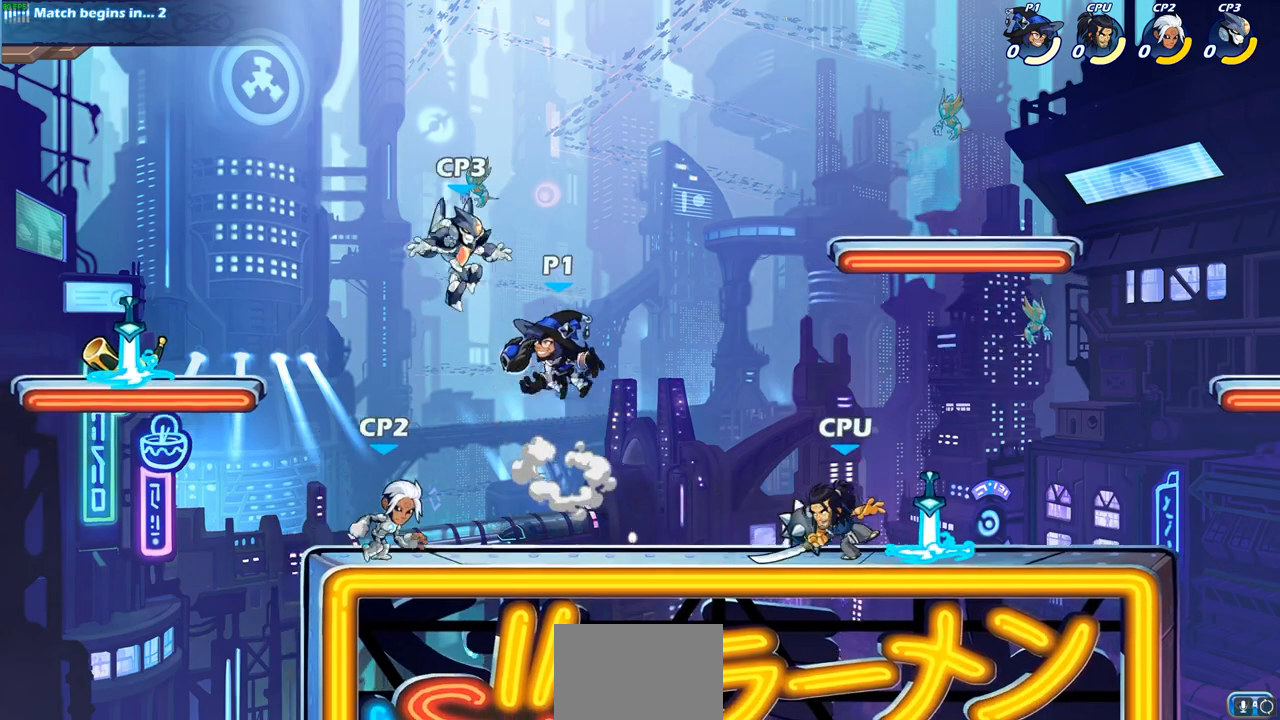
{"buttons": [], "left_stick": "up-left", "right_stick": "center", "events": [[217, "left_stick", "up-left"], [350, "CROSS", "down"], [383, "SQUARE", "down"], [433, "CROSS", "up"], [483, "SQUARE", "up"]]}
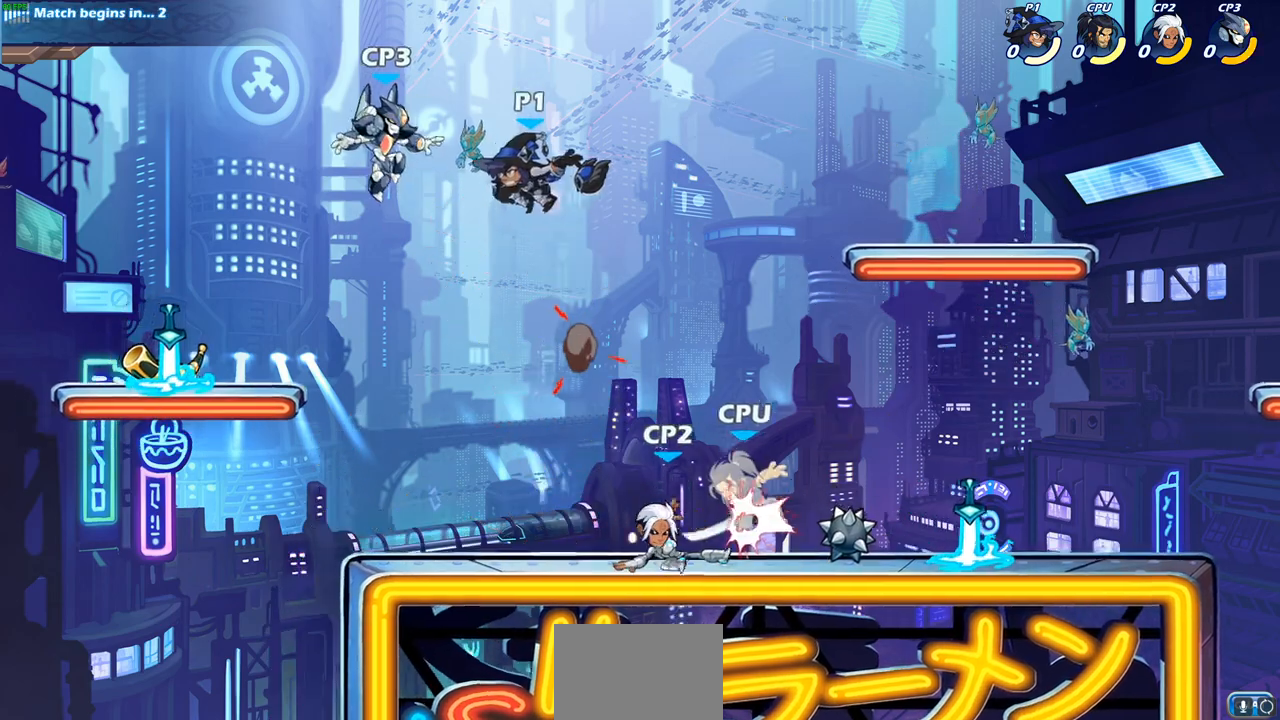
{"buttons": [], "left_stick": "up-left", "right_stick": "center", "events": []}
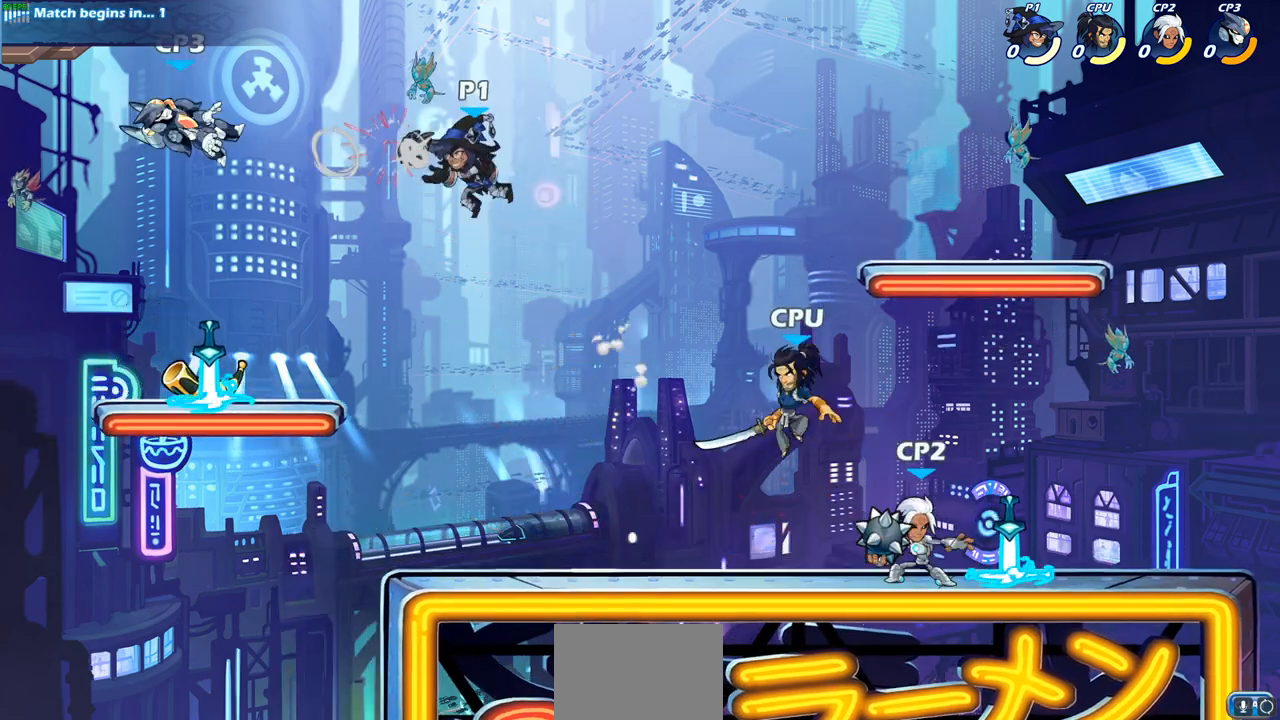
{"buttons": ["SQUARE"], "left_stick": "down-left", "right_stick": "center", "events": [[133, "R2", "down"], [233, "R1", "down"], [250, "left_stick", "left"], [283, "R1", "up"], [317, "R2", "up"], [383, "left_stick", "down-left"], [433, "SQUARE", "down"]]}
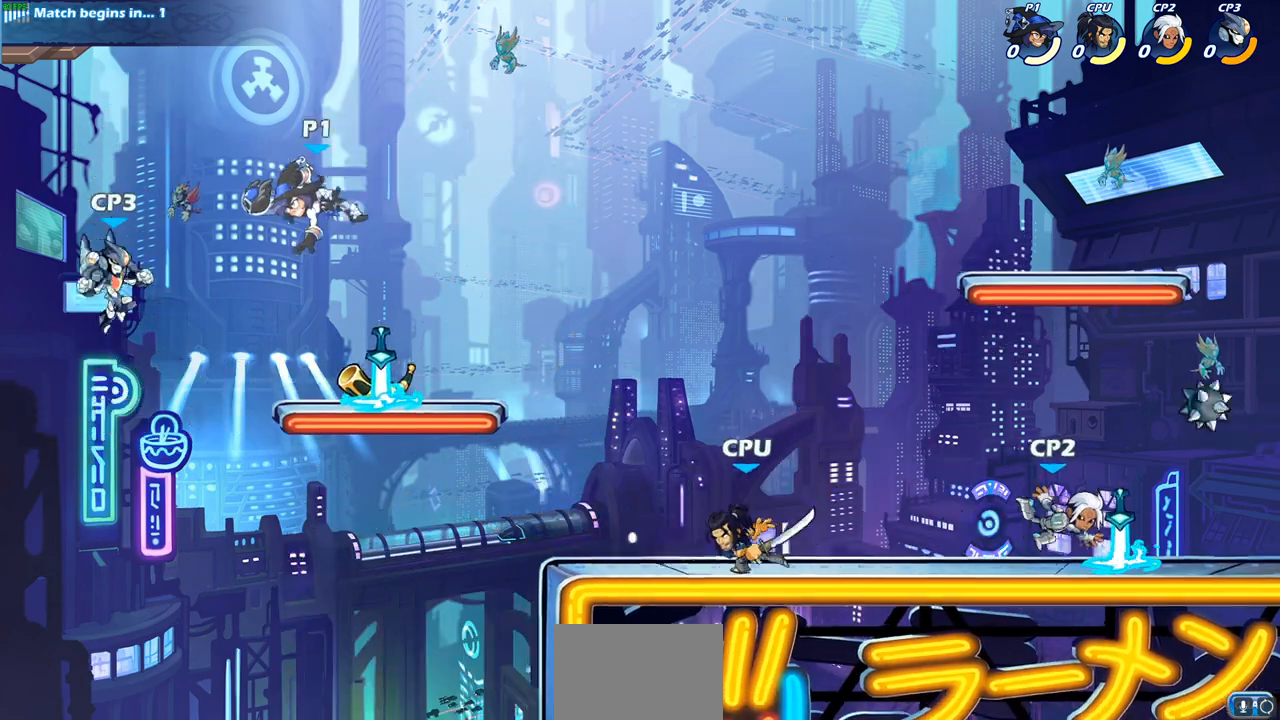
{"buttons": [], "left_stick": "right", "right_stick": "center", "events": [[33, "SQUARE", "up"], [50, "left_stick", "center"], [383, "left_stick", "right"]]}
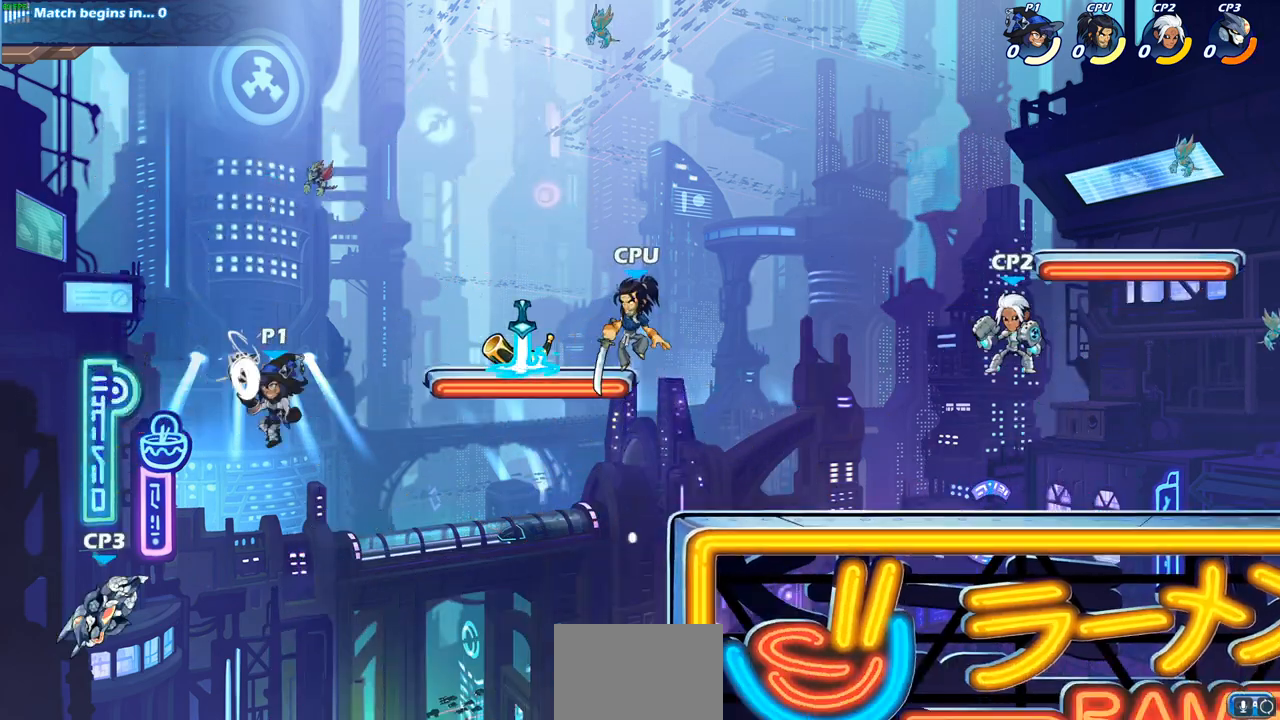
{"buttons": [], "left_stick": "up-right", "right_stick": "center", "events": [[50, "left_stick", "up-right"], [83, "CIRCLE", "down"], [500, "CIRCLE", "up"]]}
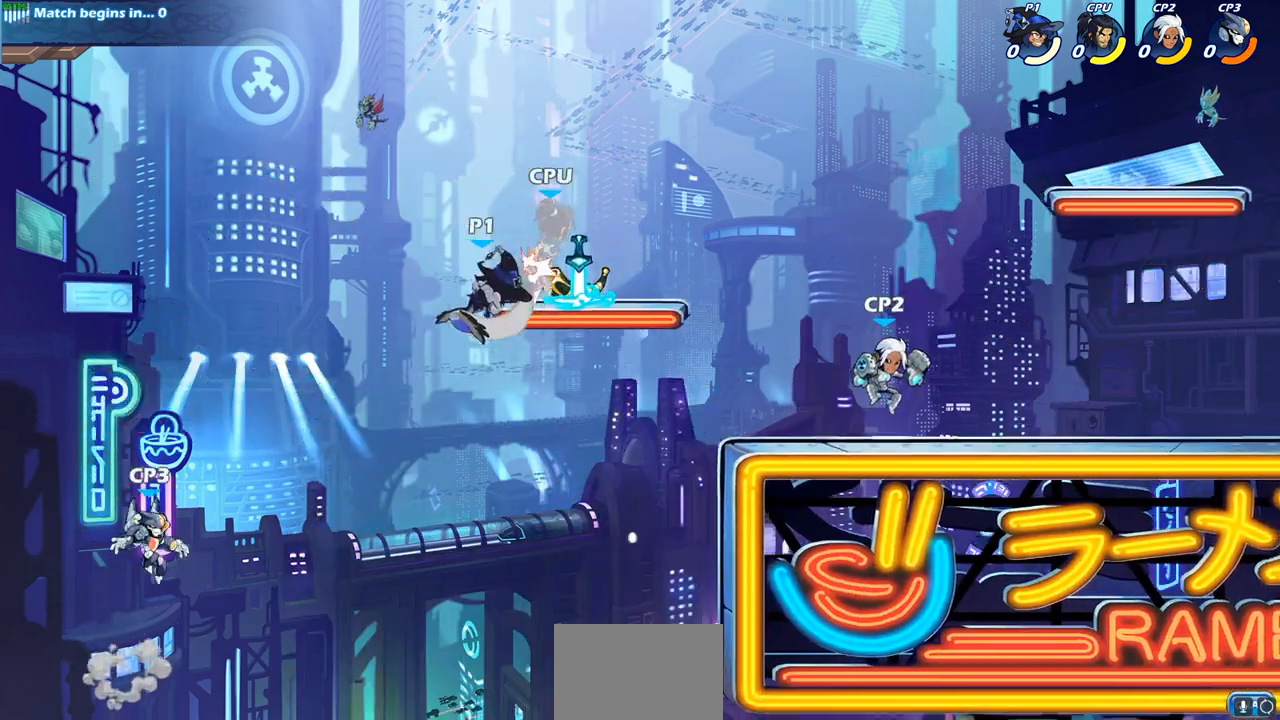
{"buttons": [], "left_stick": "left", "right_stick": "center", "events": [[283, "left_stick", "up-left"], [383, "left_stick", "left"]]}
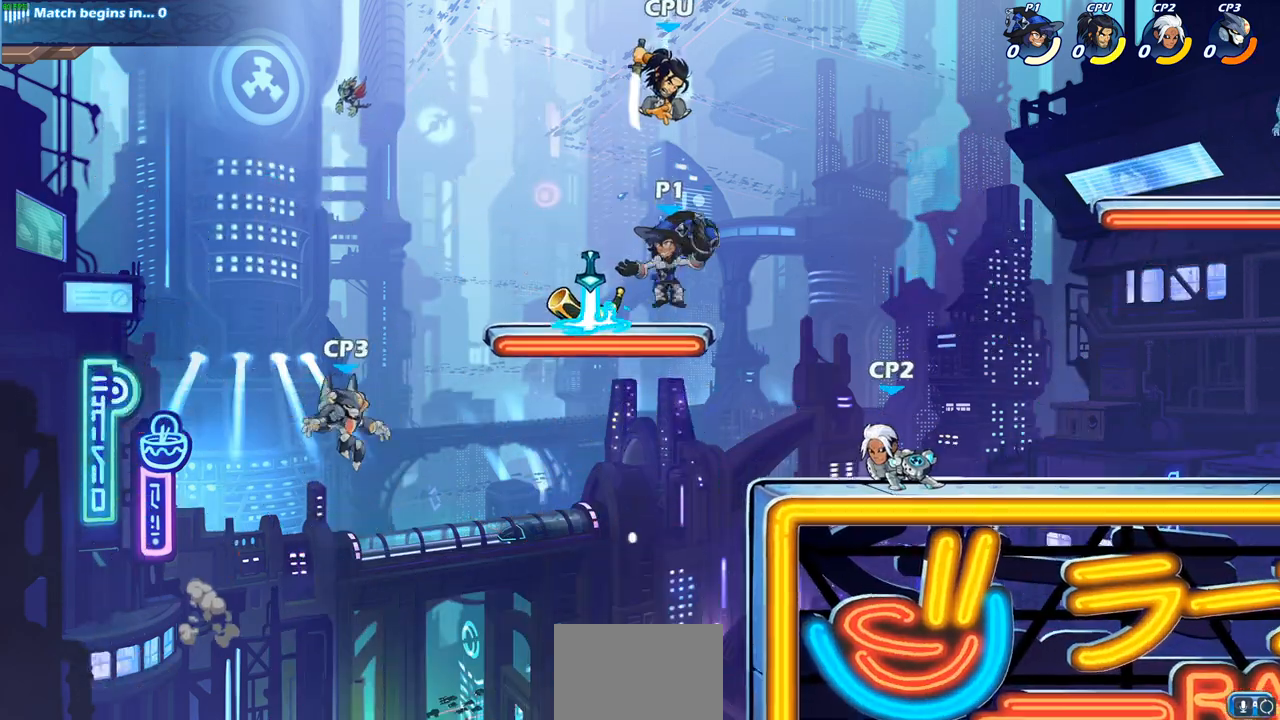
{"buttons": [], "left_stick": "up-right", "right_stick": "center", "events": [[50, "left_stick", "up-left"], [350, "left_stick", "up-right"]]}
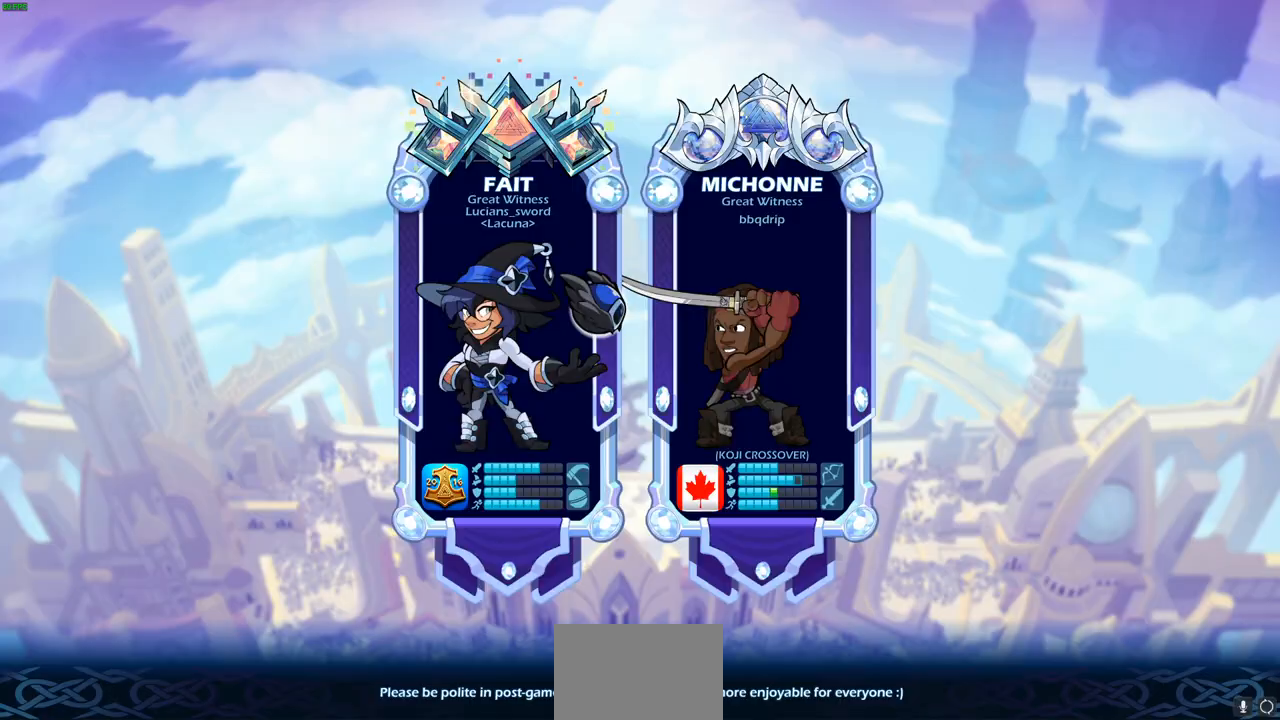
{"buttons": [], "left_stick": "center", "right_stick": "center", "events": [[17, "left_stick", "center"]]}